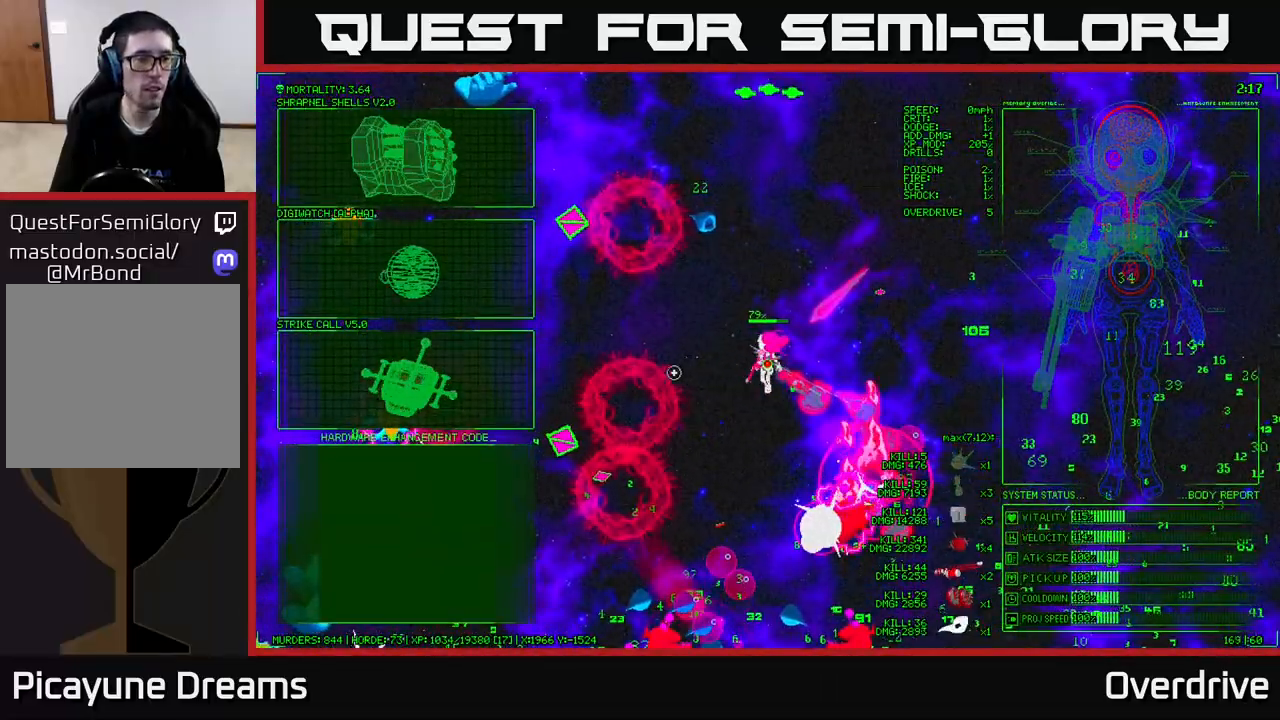
Gameplay with a controller (Xbox layout); each line is a JSON object with the inputs held at the frame after it. "events" lists button and stick changes between this image and that frame as [ms after this image, input, new state], when the widget could be followed in between.
{"buttons": [], "left_stick": "up-left", "right_stick": "center", "events": [[50, "left_stick", "up-left"], [233, "left_stick", "left"], [400, "left_stick", "up-left"]]}
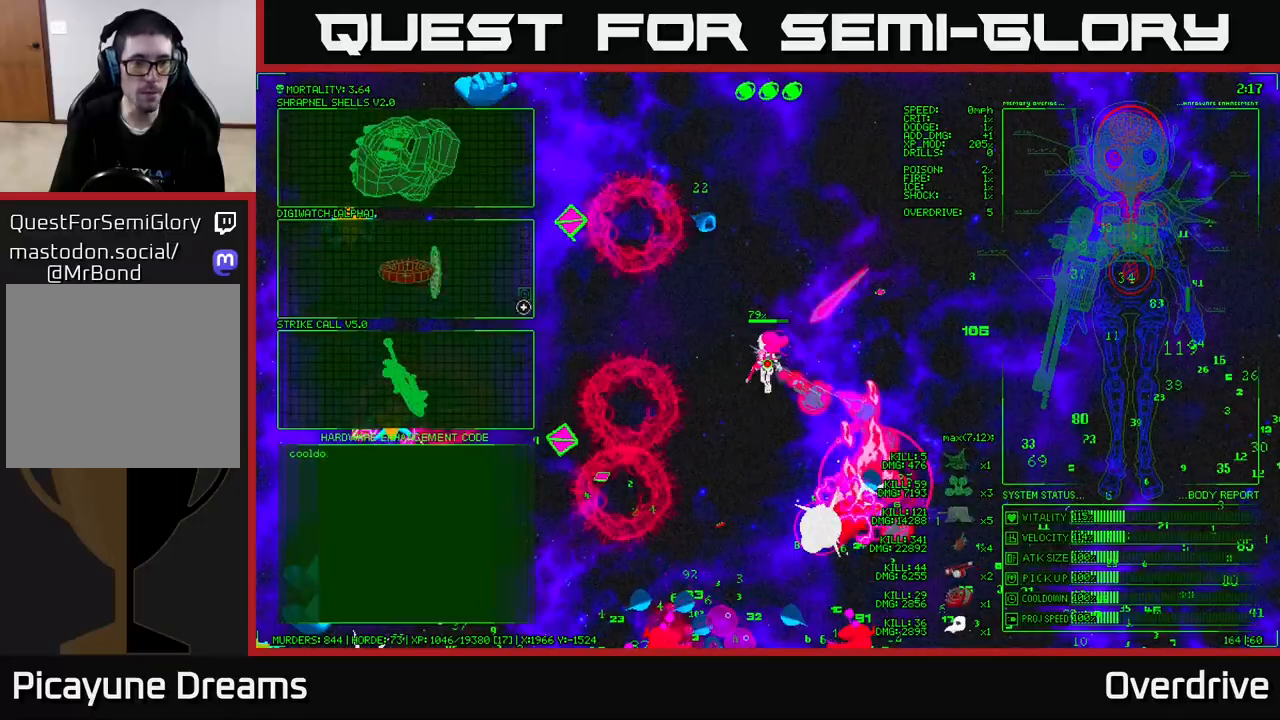
{"buttons": [], "left_stick": "right", "right_stick": "down", "events": [[117, "A", "down"], [150, "left_stick", "center"], [217, "A", "up"], [333, "left_stick", "right"], [367, "right_stick", "down"]]}
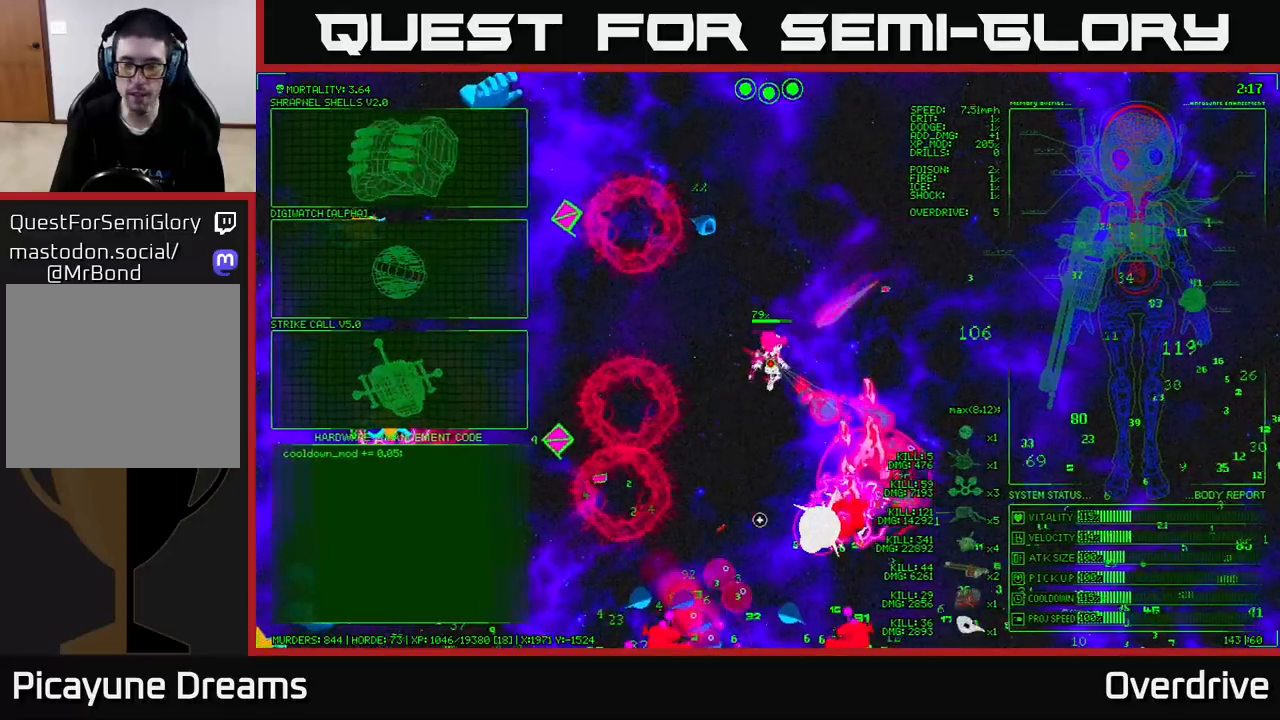
{"buttons": [], "left_stick": "right", "right_stick": "down-right", "events": [[300, "right_stick", "right"], [350, "left_stick", "down-right"], [450, "right_stick", "down-right"], [500, "left_stick", "right"]]}
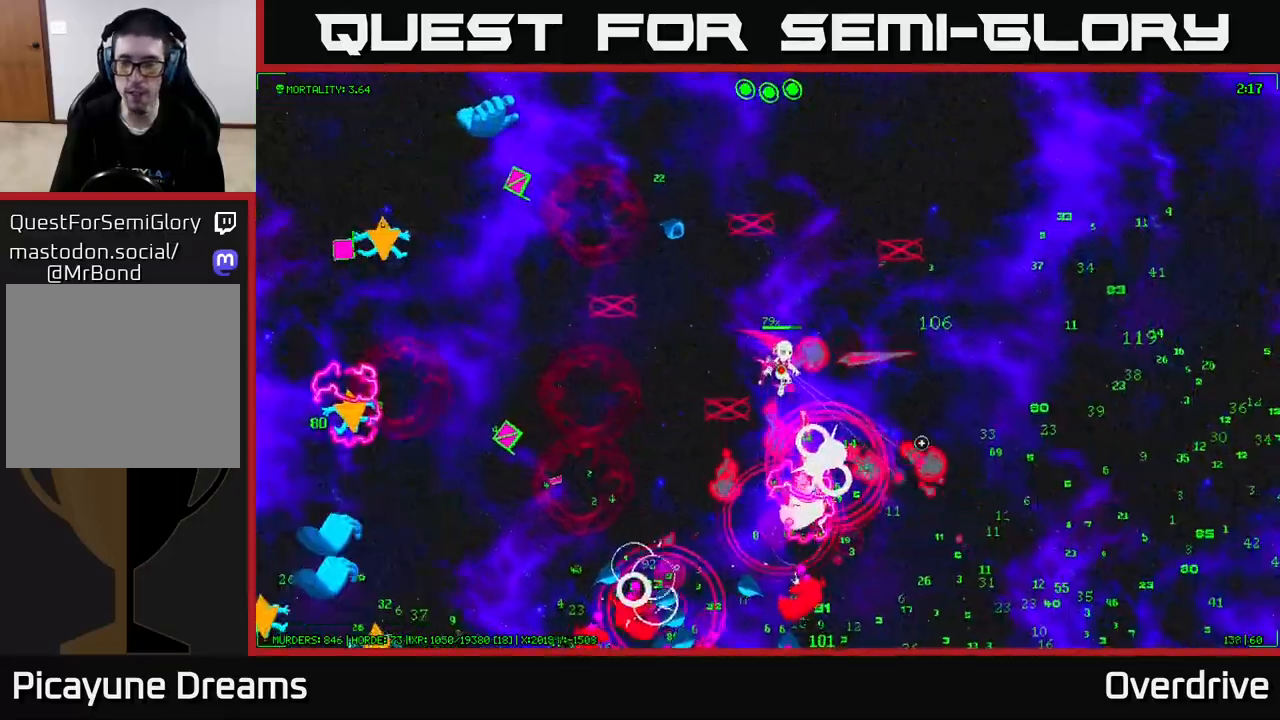
{"buttons": [], "left_stick": "right", "right_stick": "up-right", "events": [[250, "right_stick", "right"], [417, "right_stick", "up-right"]]}
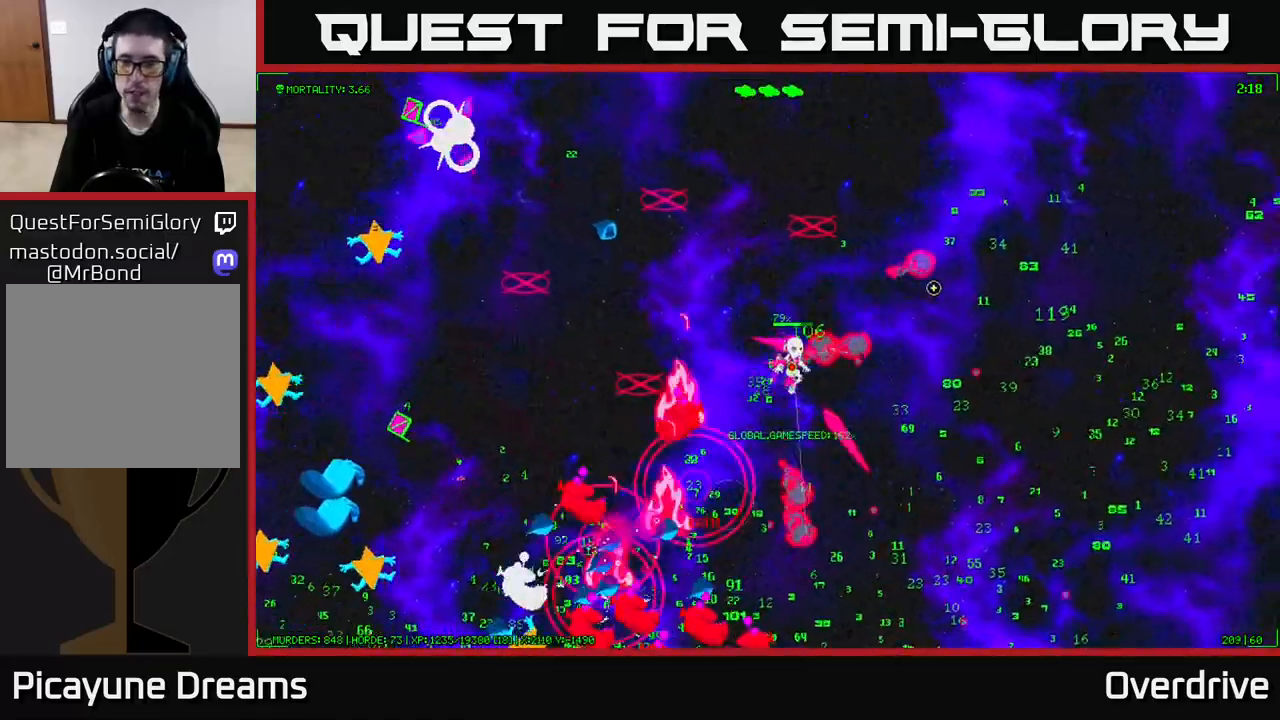
{"buttons": [], "left_stick": "right", "right_stick": "down", "events": [[217, "right_stick", "down-right"], [433, "right_stick", "down"]]}
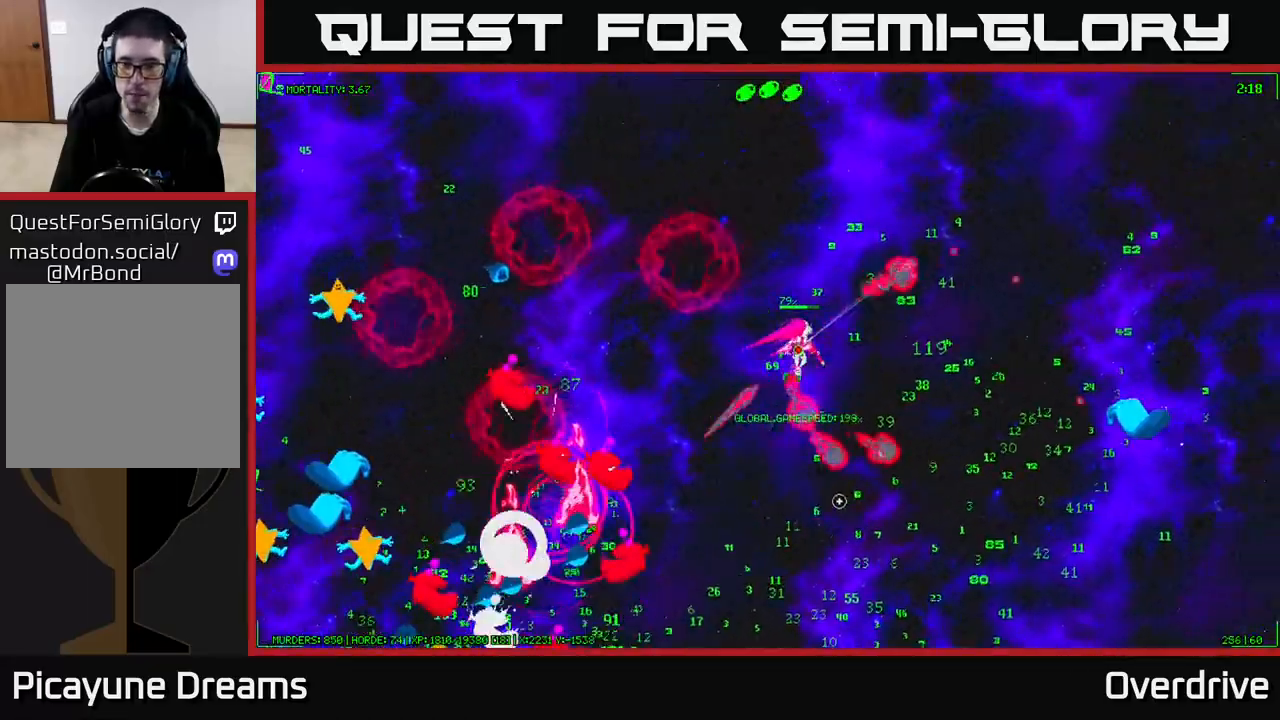
{"buttons": [], "left_stick": "right", "right_stick": "down-right", "events": [[267, "right_stick", "right"], [400, "right_stick", "down-right"]]}
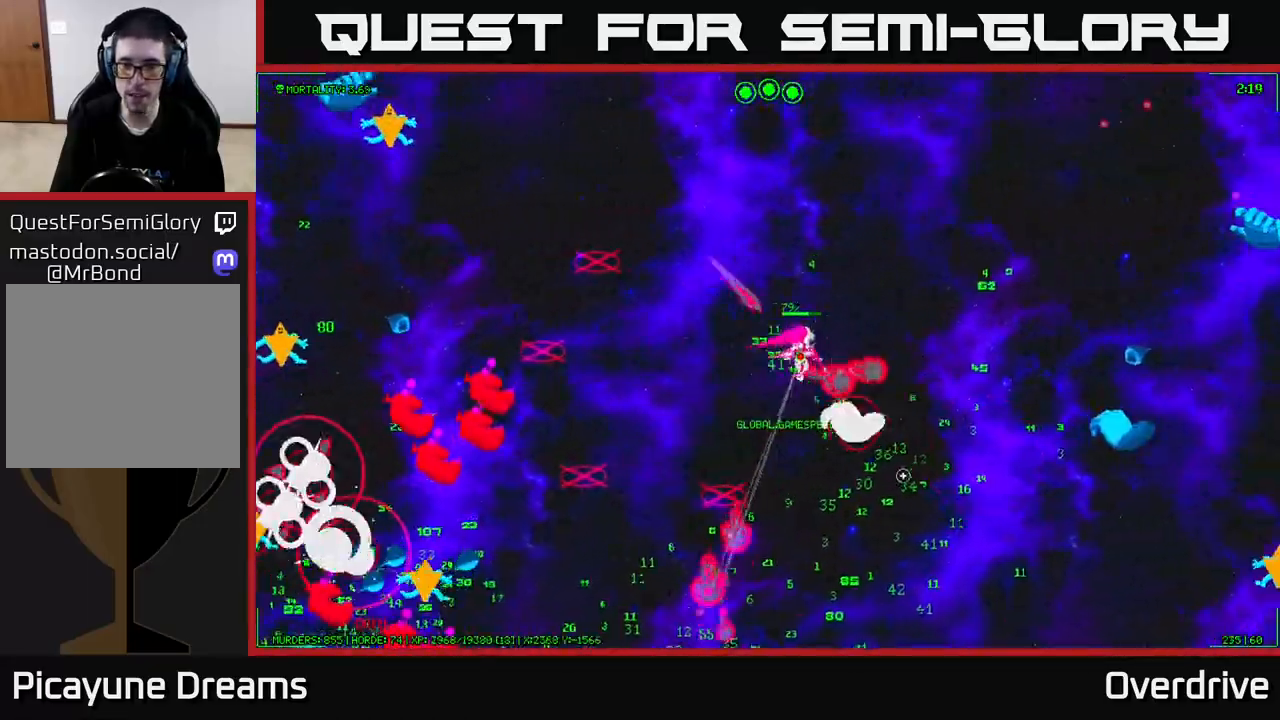
{"buttons": [], "left_stick": "up-left", "right_stick": "down-right", "events": [[50, "right_stick", "down"], [283, "right_stick", "down-right"], [350, "left_stick", "up"], [417, "left_stick", "up-left"]]}
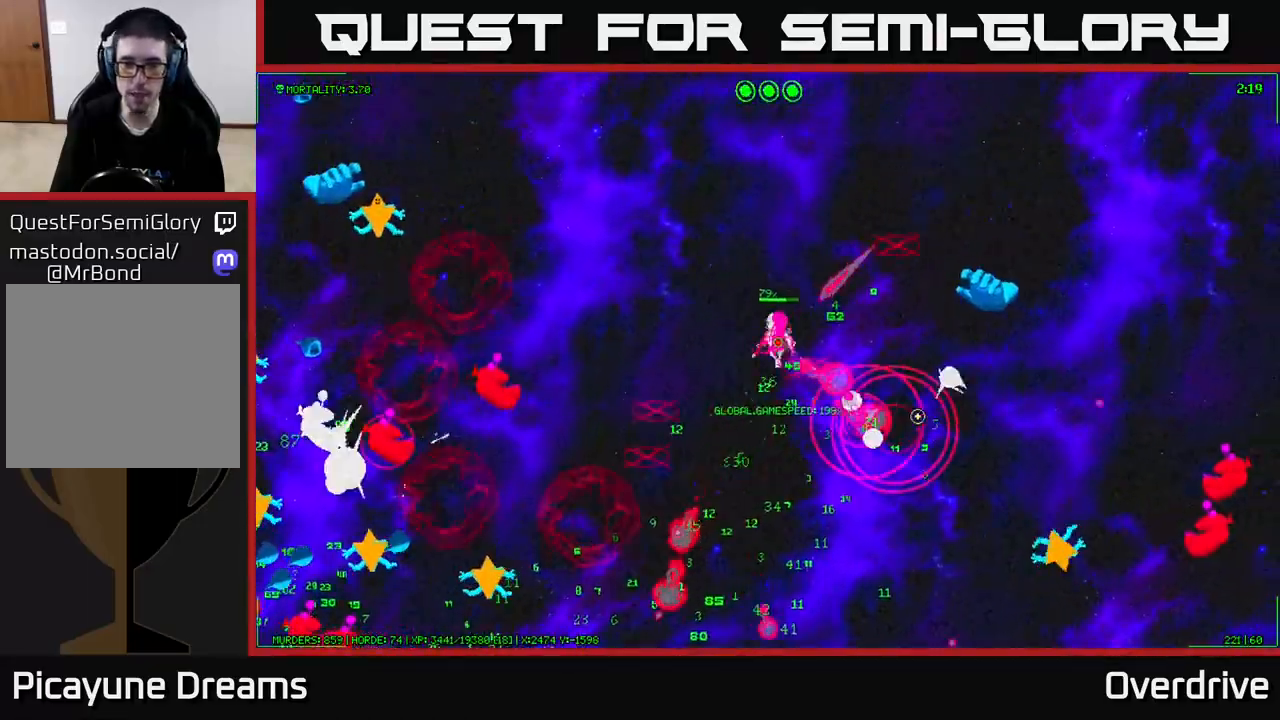
{"buttons": [], "left_stick": "down-right", "right_stick": "down-left", "events": [[17, "left_stick", "left"], [117, "left_stick", "down-left"], [300, "left_stick", "down-right"], [483, "right_stick", "down-left"]]}
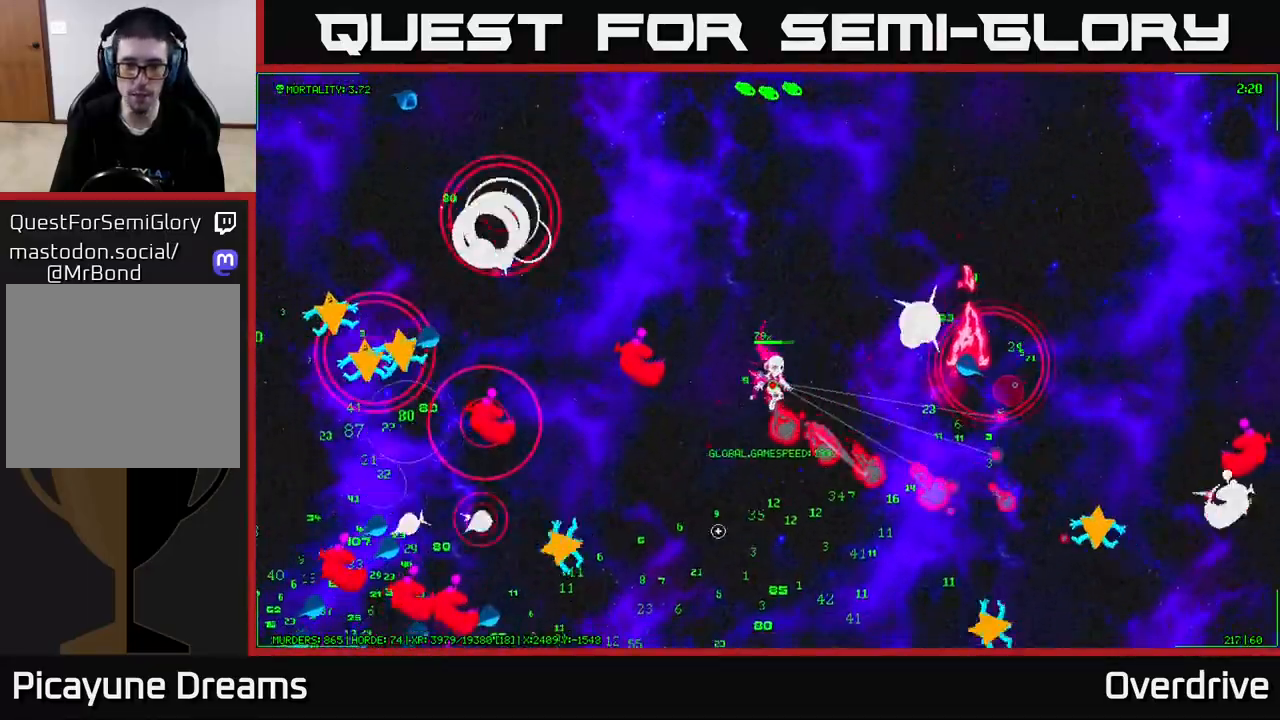
{"buttons": [], "left_stick": "down", "right_stick": "left", "events": [[100, "left_stick", "down"], [267, "left_stick", "down-left"], [317, "right_stick", "down"], [467, "left_stick", "down"], [500, "right_stick", "left"]]}
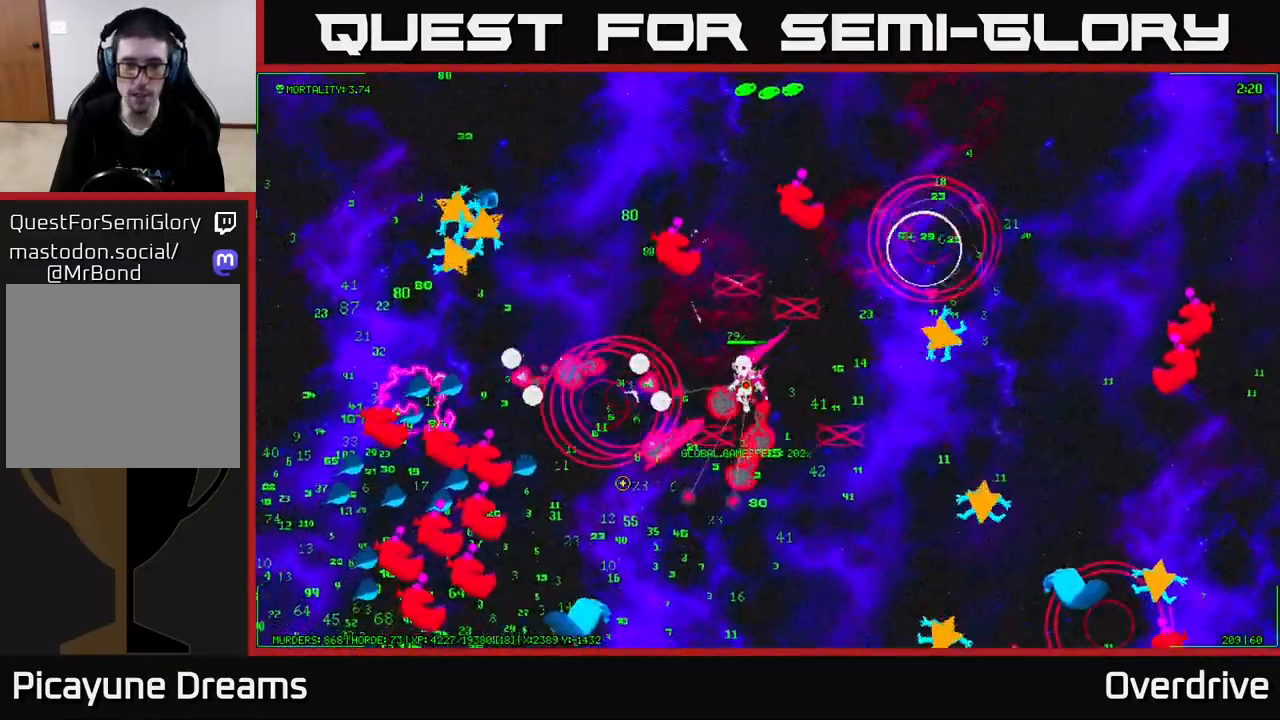
{"buttons": [], "left_stick": "down-right", "right_stick": "up-left", "events": [[133, "left_stick", "down-left"], [250, "right_stick", "down-left"], [317, "left_stick", "down-right"], [400, "right_stick", "up-left"]]}
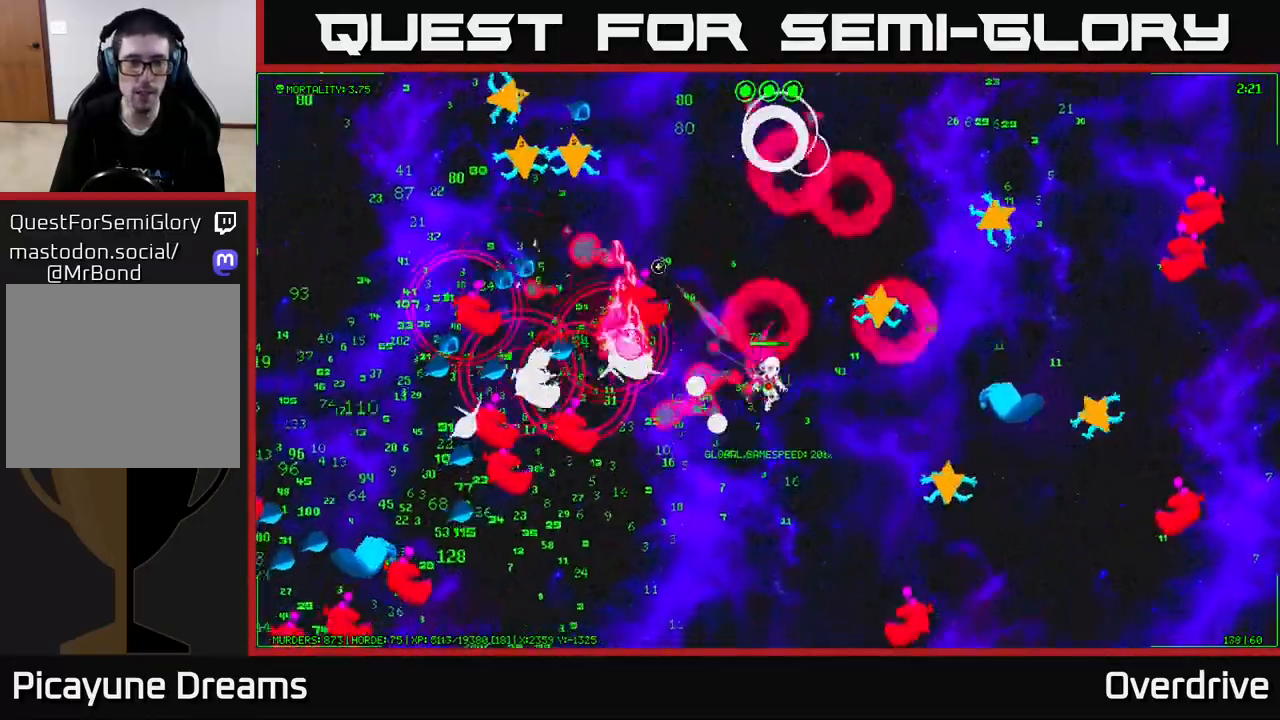
{"buttons": [], "left_stick": "down", "right_stick": "left", "events": [[17, "left_stick", "down-left"], [50, "right_stick", "left"], [200, "right_stick", "up-left"], [350, "left_stick", "down"], [417, "right_stick", "left"]]}
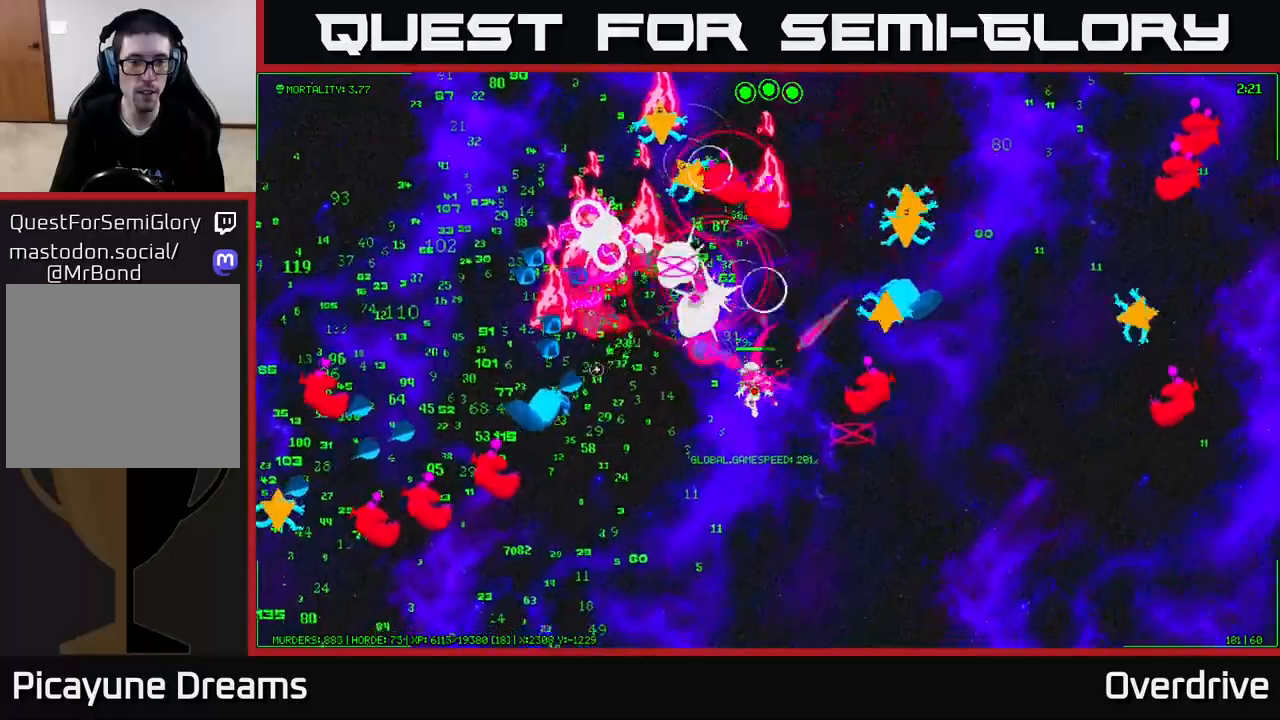
{"buttons": [], "left_stick": "down-left", "right_stick": "up-left", "events": [[33, "left_stick", "down-left"], [100, "right_stick", "up-left"], [300, "right_stick", "down-left"], [400, "right_stick", "up-left"]]}
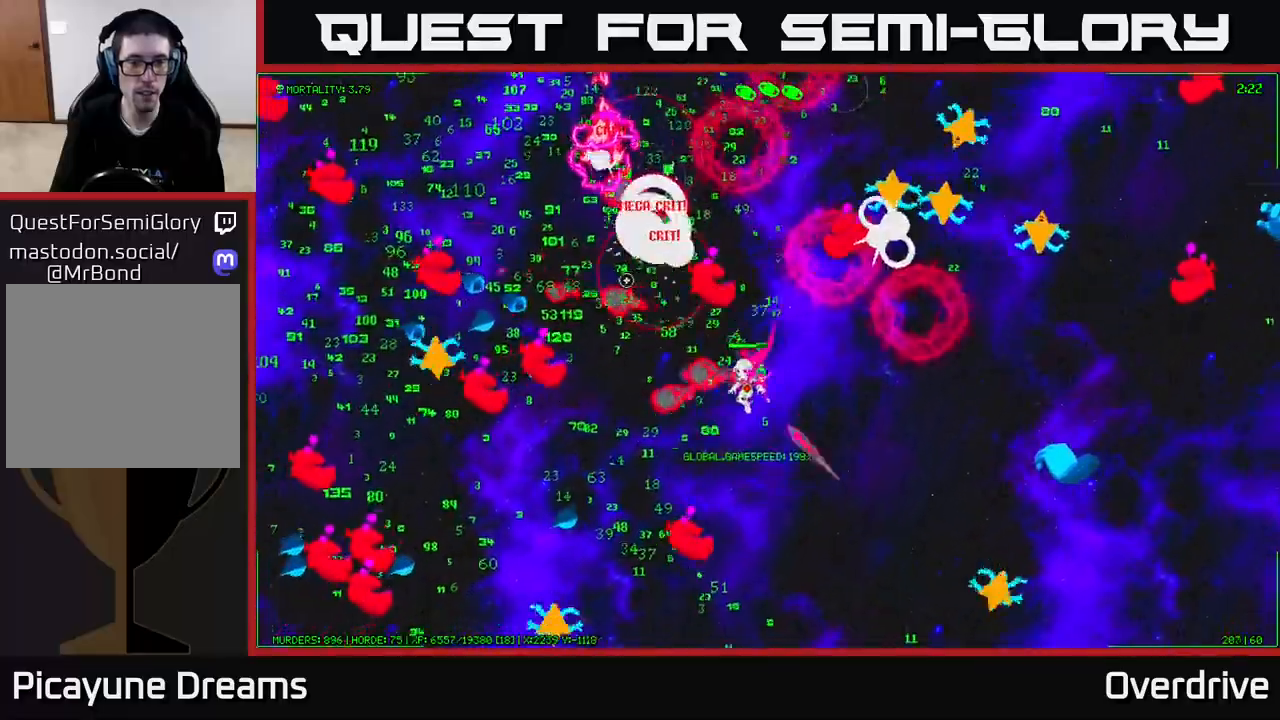
{"buttons": [], "left_stick": "left", "right_stick": "up-left", "events": [[17, "right_stick", "left"], [133, "right_stick", "up-left"], [250, "right_stick", "left"], [383, "left_stick", "left"], [383, "right_stick", "up-left"]]}
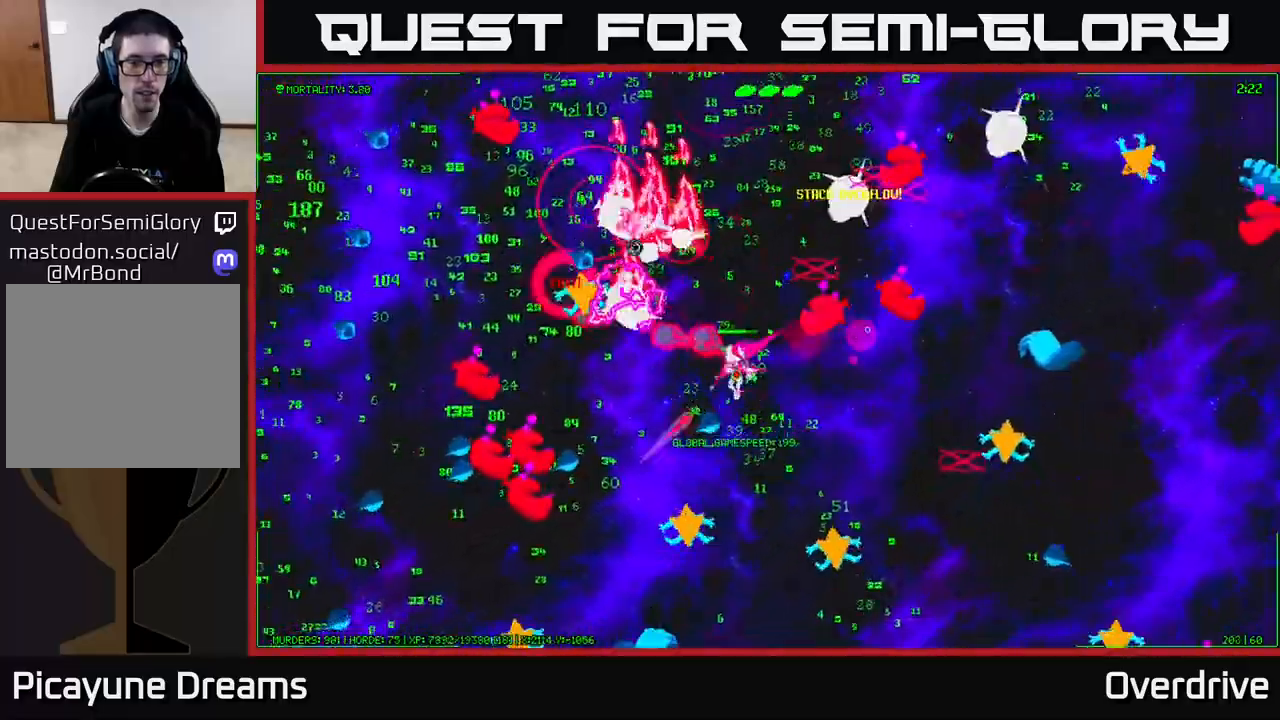
{"buttons": [], "left_stick": "up-left", "right_stick": "up-right", "events": [[150, "left_stick", "up-left"], [300, "right_stick", "up"], [400, "right_stick", "up-right"]]}
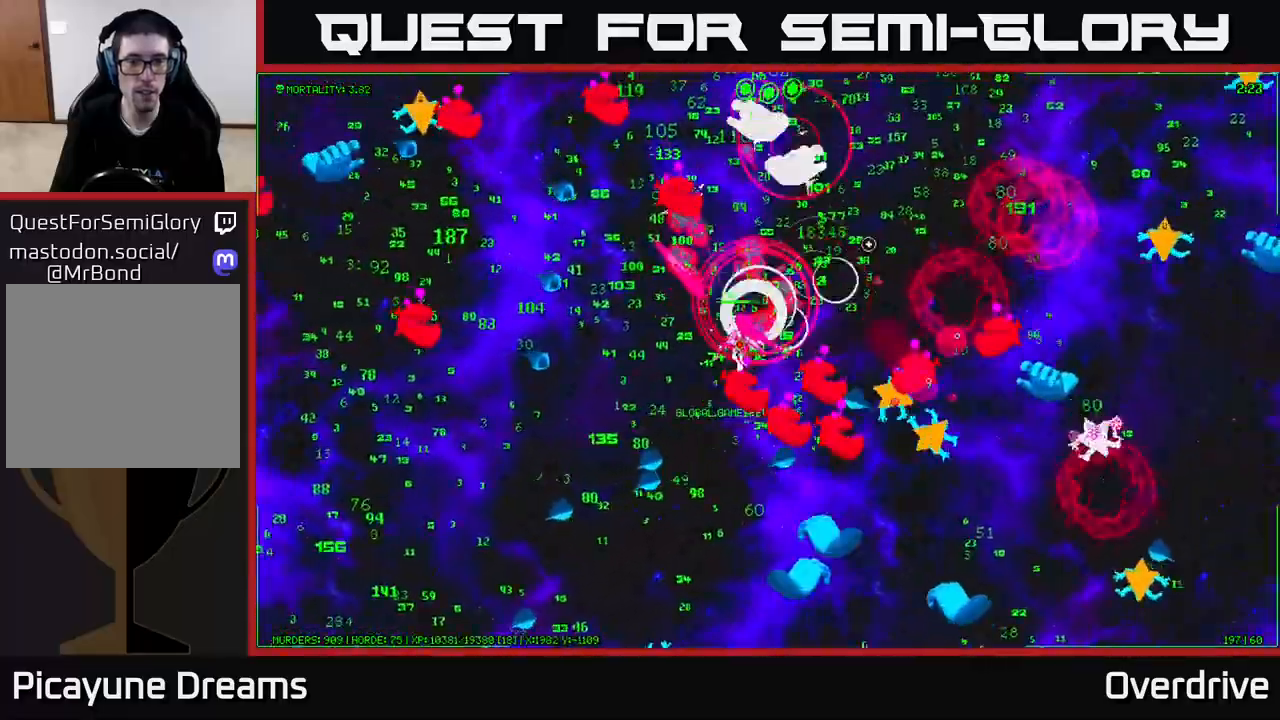
{"buttons": [], "left_stick": "down-left", "right_stick": "up-left", "events": [[117, "right_stick", "up-left"], [150, "left_stick", "left"], [283, "left_stick", "down"], [333, "left_stick", "down-right"], [500, "left_stick", "down-left"]]}
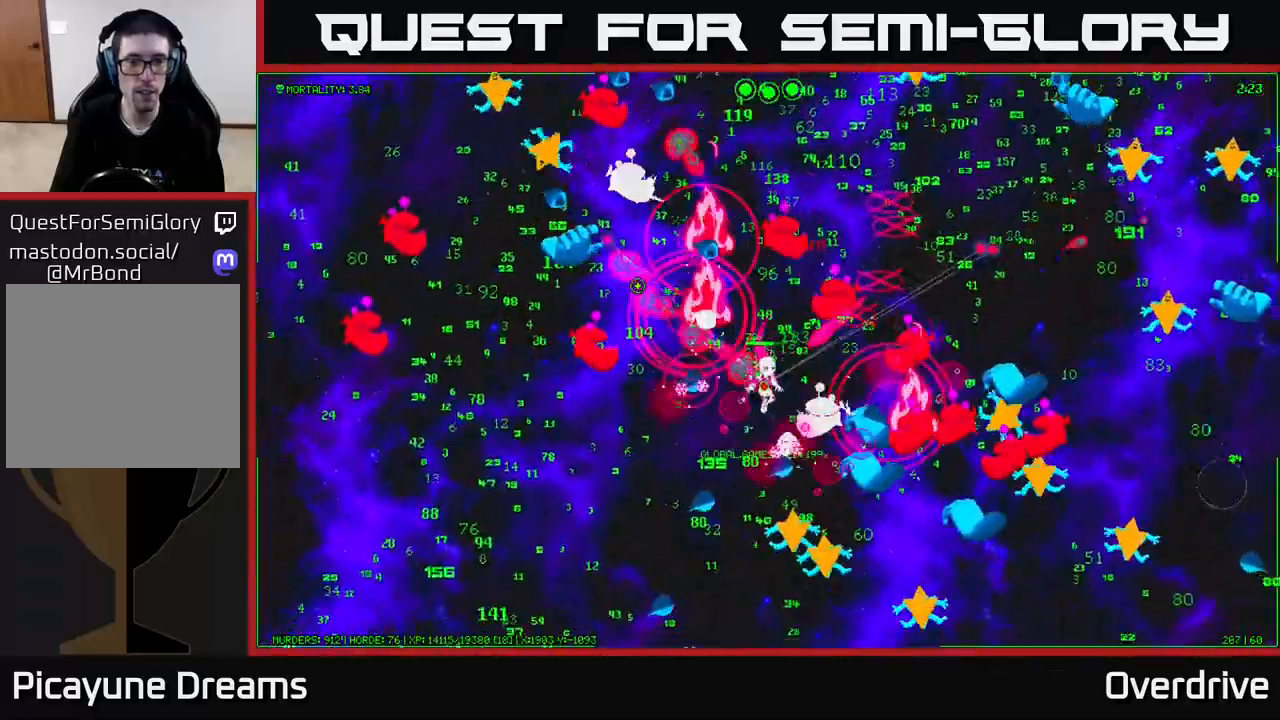
{"buttons": [], "left_stick": "left", "right_stick": "up-right", "events": [[117, "right_stick", "up"], [167, "left_stick", "left"], [233, "right_stick", "up-right"]]}
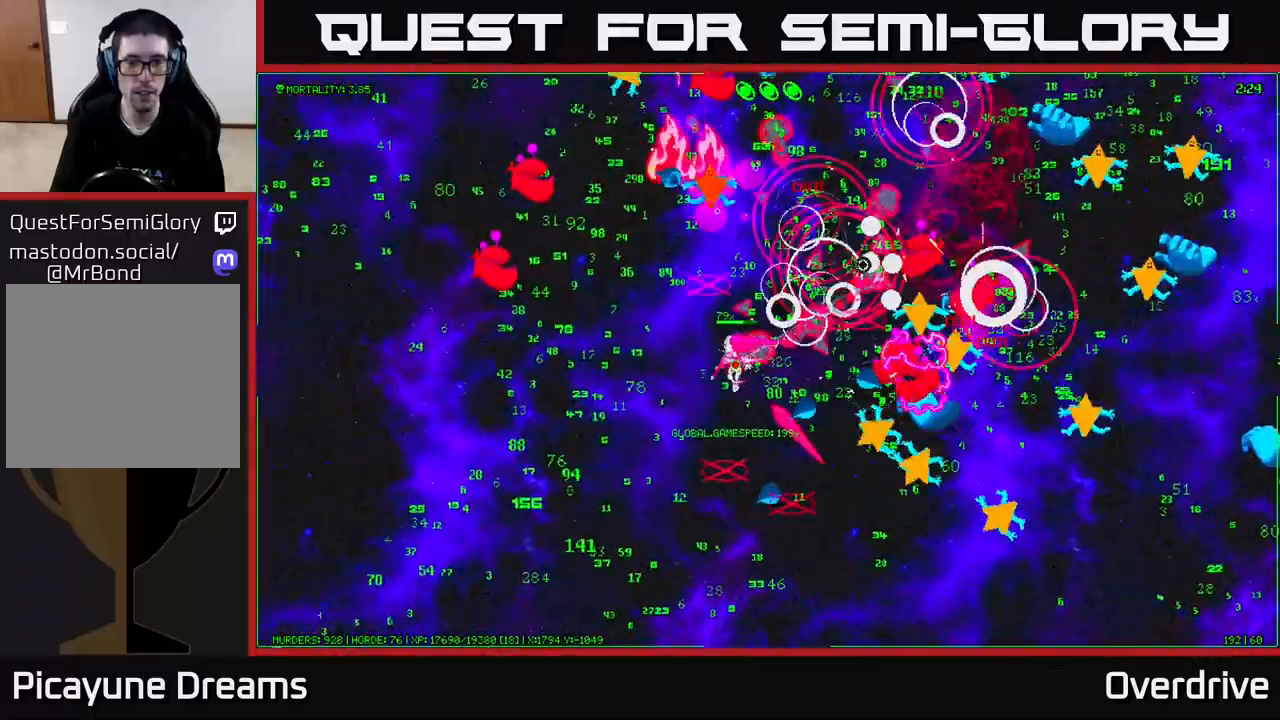
{"buttons": [], "left_stick": "left", "right_stick": "up", "events": [[117, "left_stick", "down-left"], [183, "right_stick", "up-left"], [300, "left_stick", "left"], [317, "right_stick", "up-right"], [450, "right_stick", "up"]]}
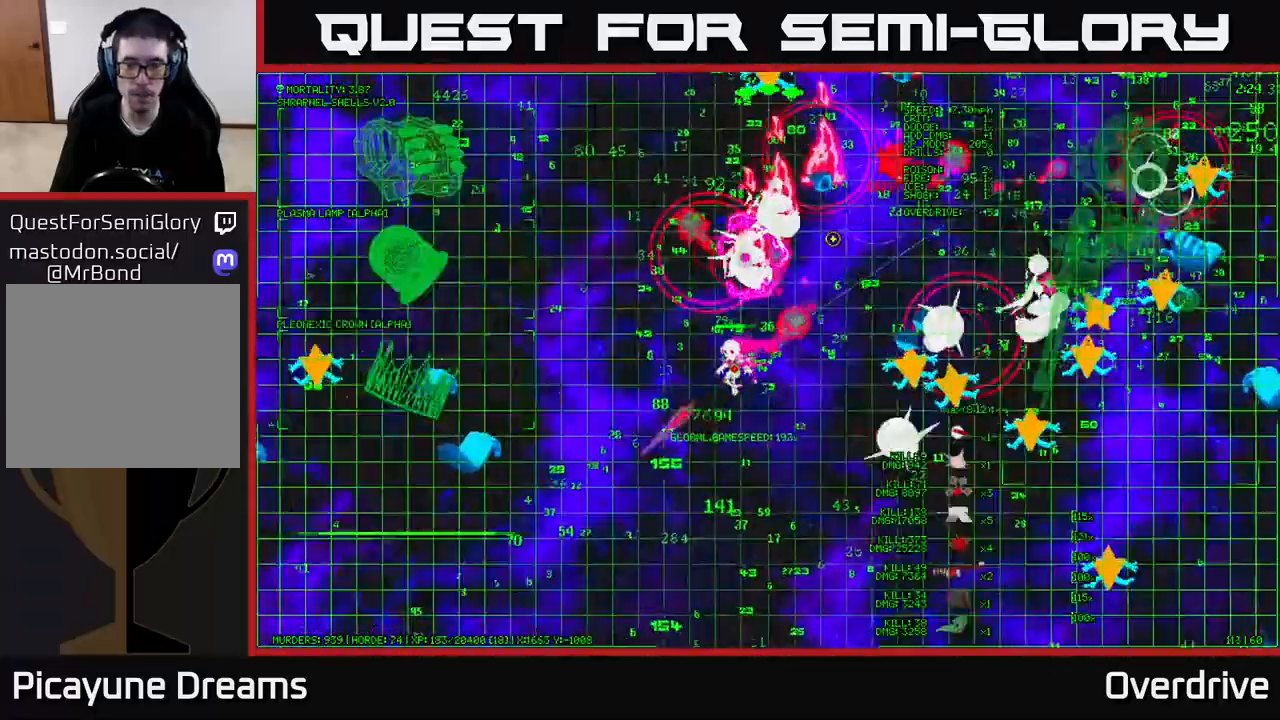
{"buttons": [], "left_stick": "up-left", "right_stick": "center", "events": [[50, "left_stick", "up-left"], [67, "right_stick", "up-right"], [250, "left_stick", "up"], [483, "left_stick", "up-left"], [500, "right_stick", "center"]]}
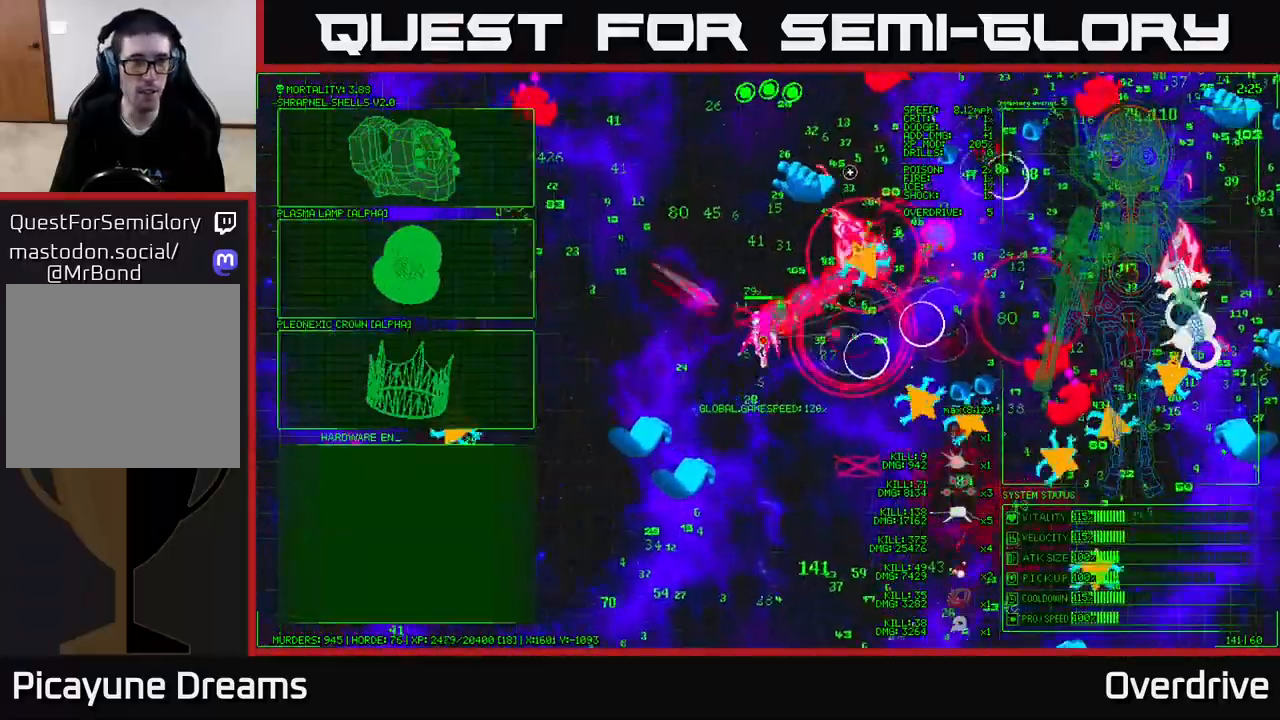
{"buttons": [], "left_stick": "up", "right_stick": "center", "events": [[33, "left_stick", "left"], [200, "left_stick", "up-left"], [483, "left_stick", "up"]]}
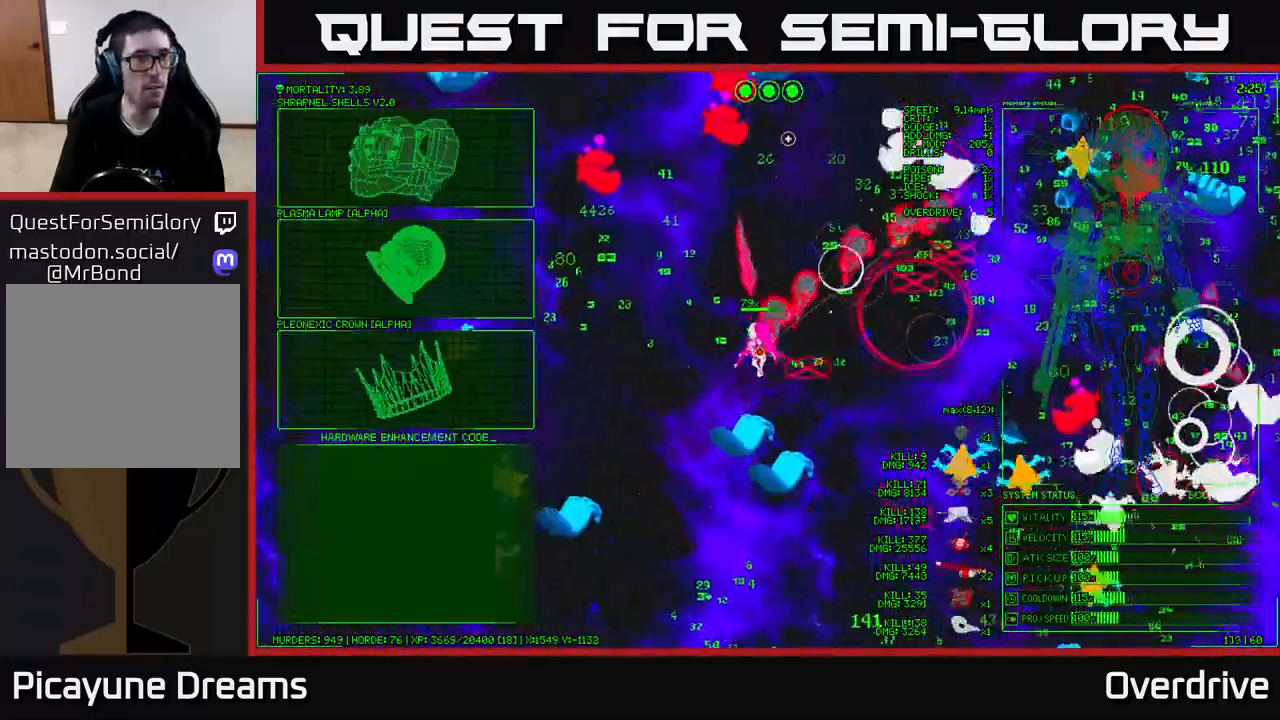
{"buttons": [], "left_stick": "left", "right_stick": "center", "events": [[367, "left_stick", "left"]]}
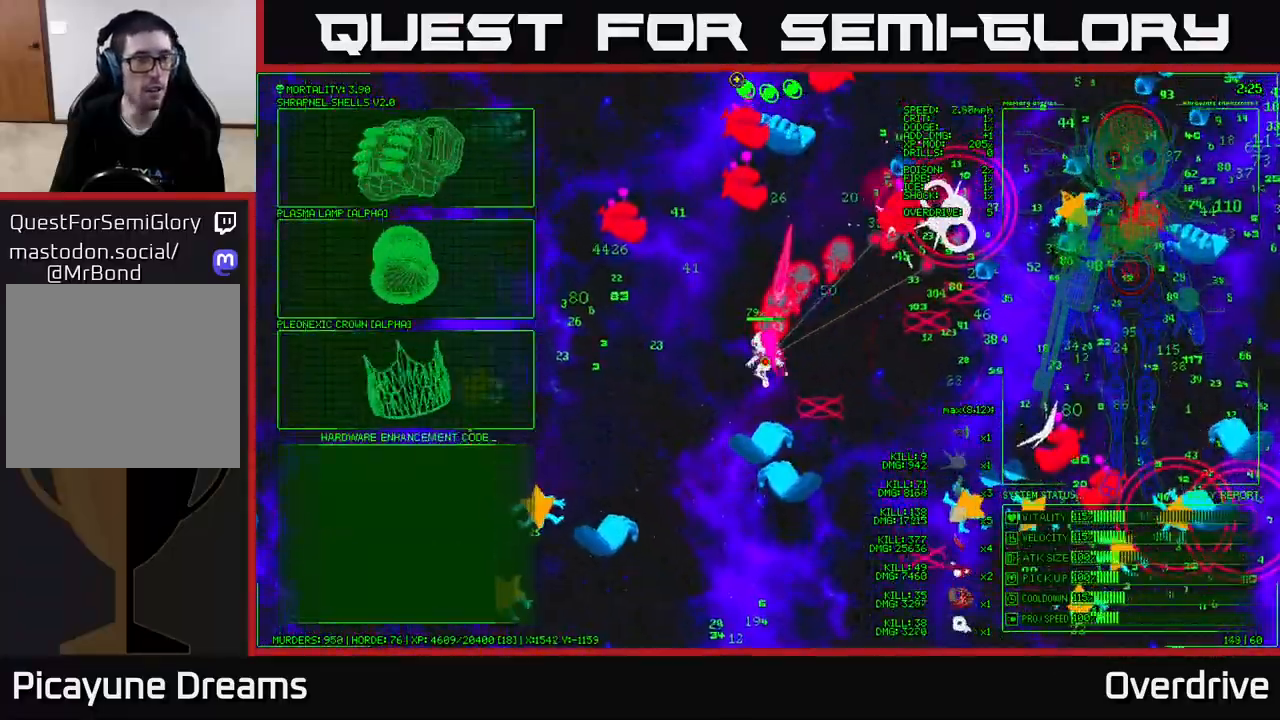
{"buttons": [], "left_stick": "left", "right_stick": "center", "events": []}
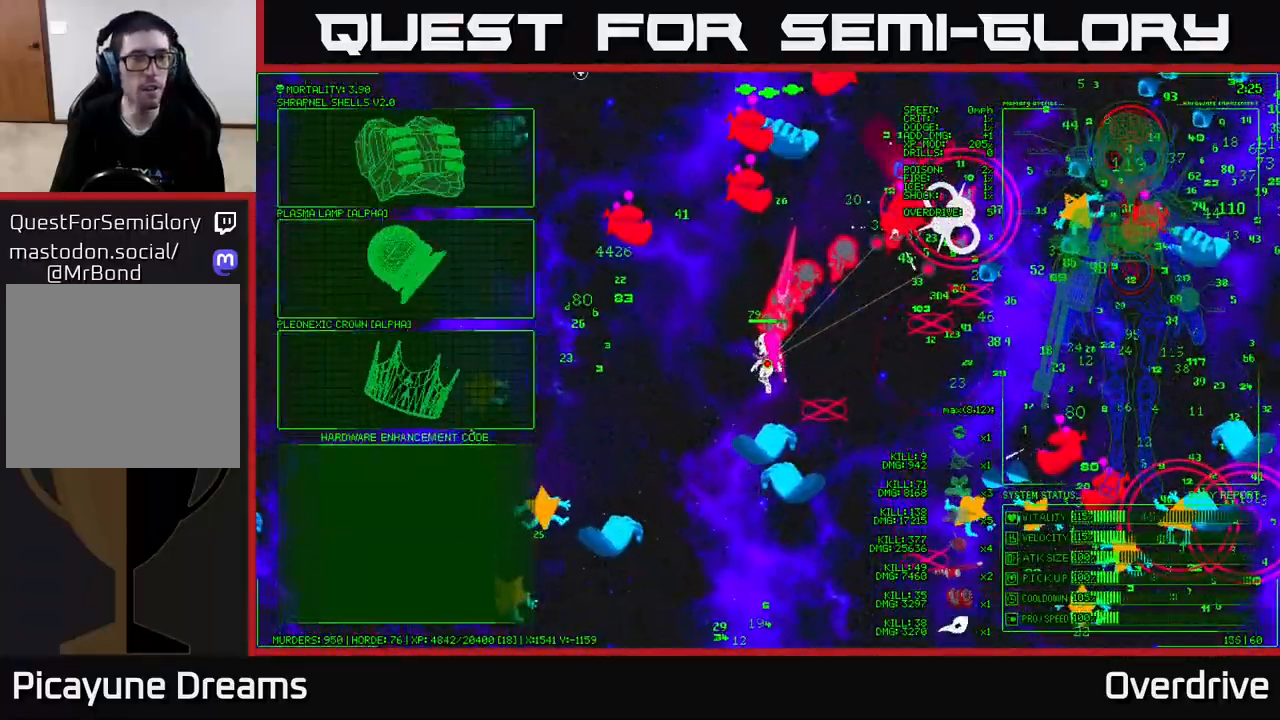
{"buttons": [], "left_stick": "down-left", "right_stick": "center", "events": [[17, "left_stick", "up-left"], [167, "left_stick", "down-left"]]}
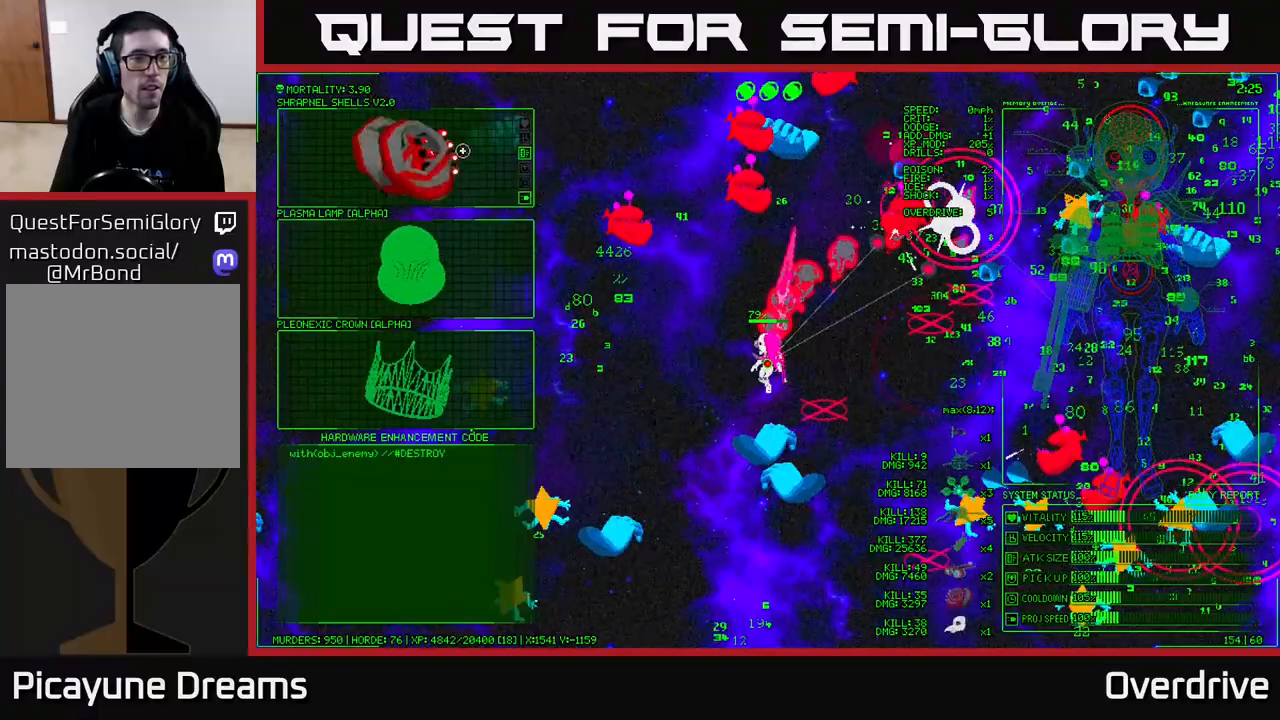
{"buttons": [], "left_stick": "up-left", "right_stick": "up-left", "events": [[50, "left_stick", "center"], [67, "A", "down"], [183, "A", "up"], [383, "left_stick", "up-left"], [400, "right_stick", "up-left"]]}
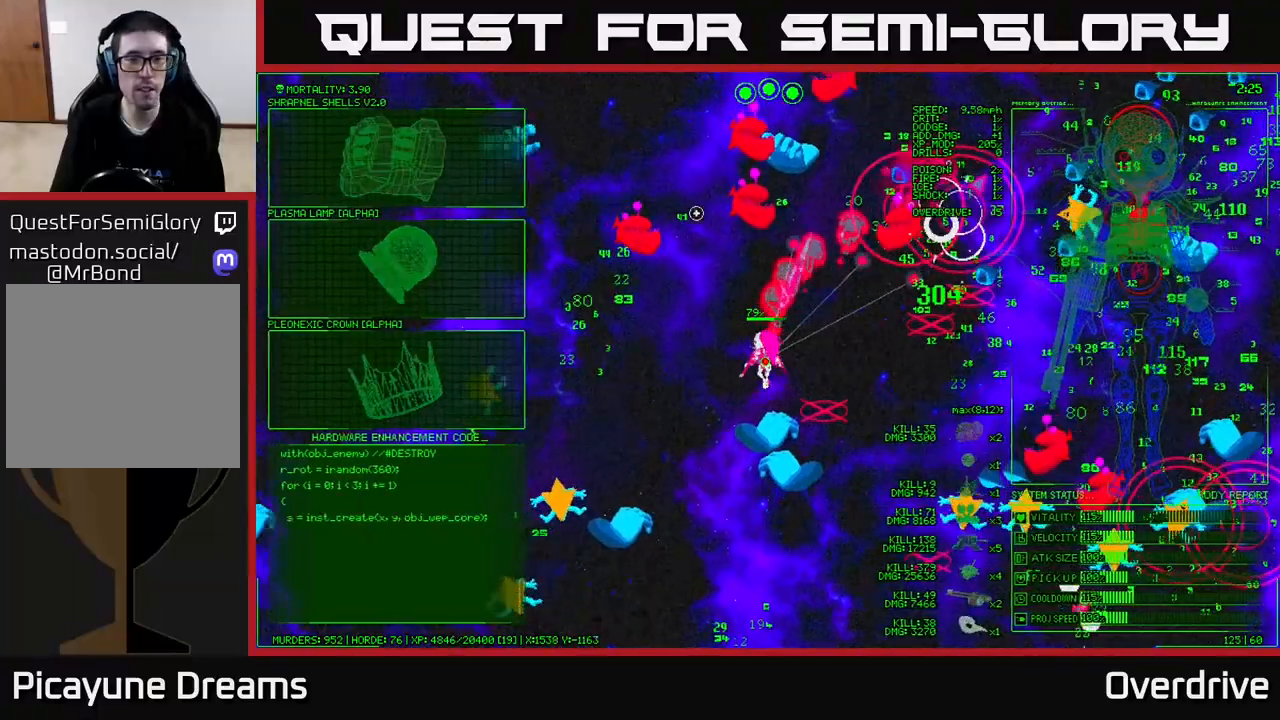
{"buttons": [], "left_stick": "left", "right_stick": "up", "events": [[167, "left_stick", "left"], [400, "right_stick", "up"]]}
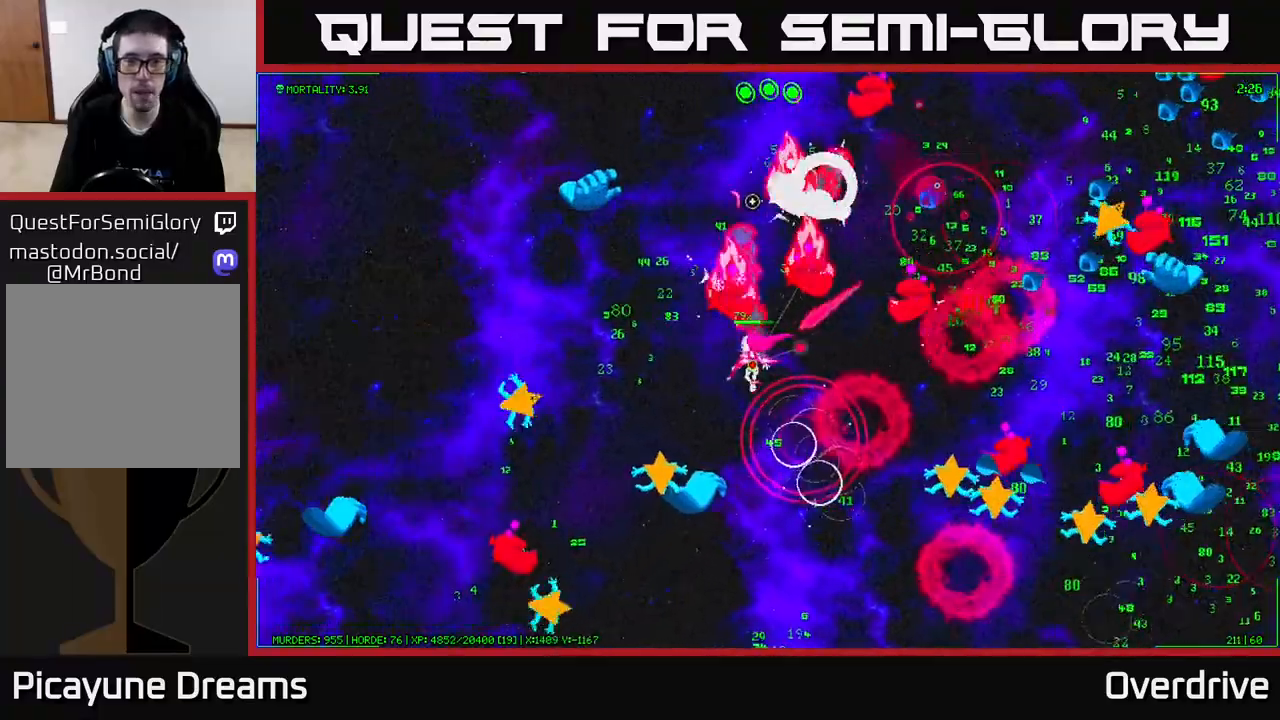
{"buttons": [], "left_stick": "up-left", "right_stick": "up", "events": [[67, "right_stick", "up-left"], [150, "left_stick", "up-left"], [317, "right_stick", "up"]]}
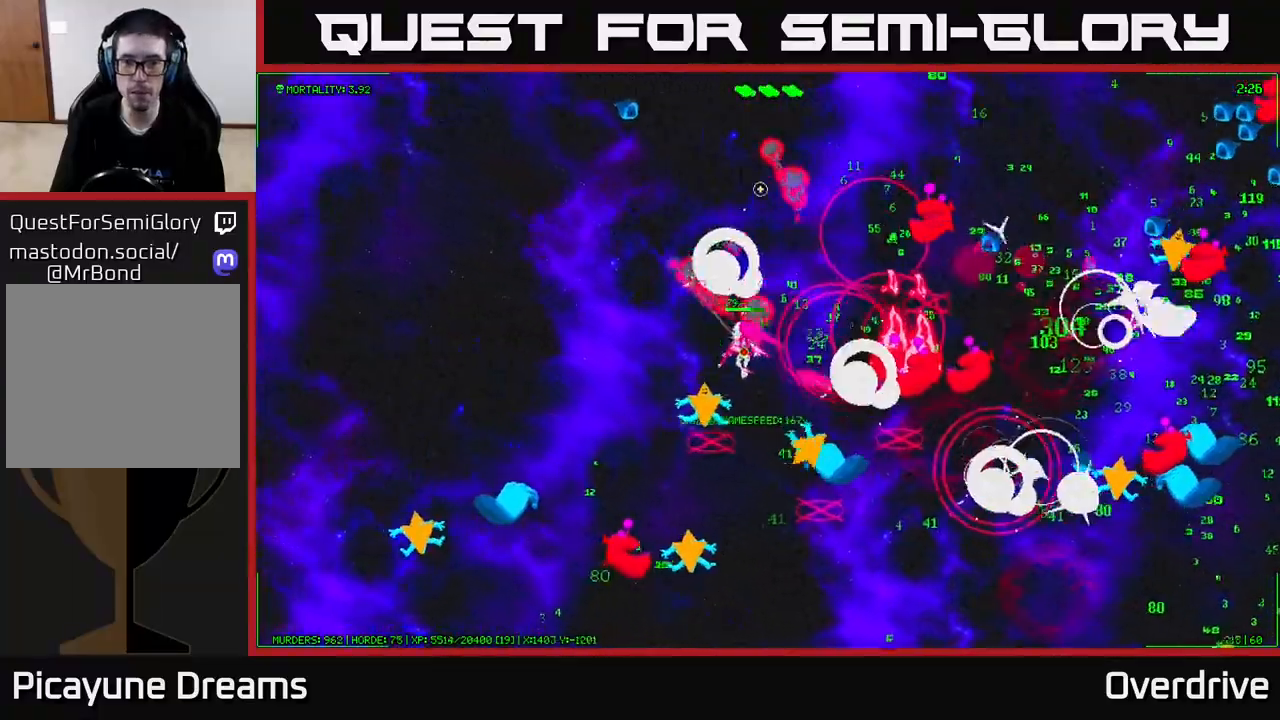
{"buttons": [], "left_stick": "left", "right_stick": "down-right", "events": [[17, "right_stick", "up-right"], [167, "right_stick", "right"], [300, "right_stick", "down-right"], [317, "left_stick", "left"]]}
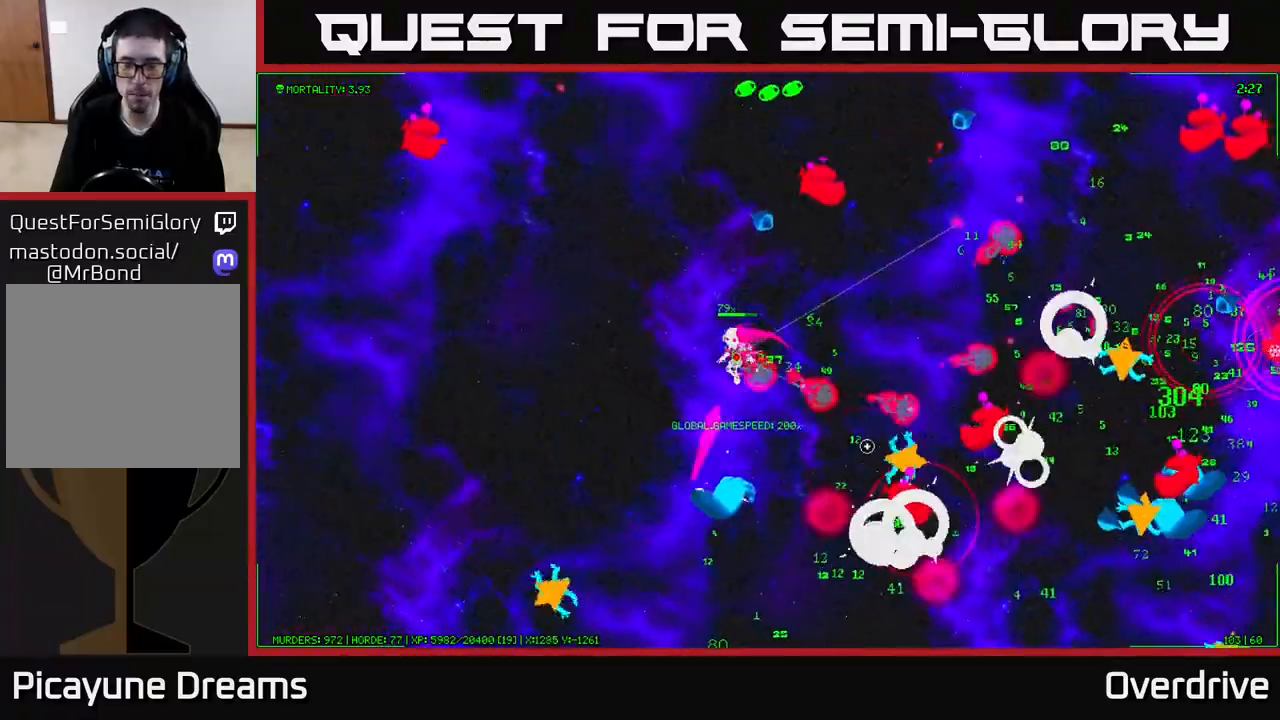
{"buttons": [], "left_stick": "left", "right_stick": "down-right", "events": [[183, "right_stick", "right"], [400, "right_stick", "down-right"]]}
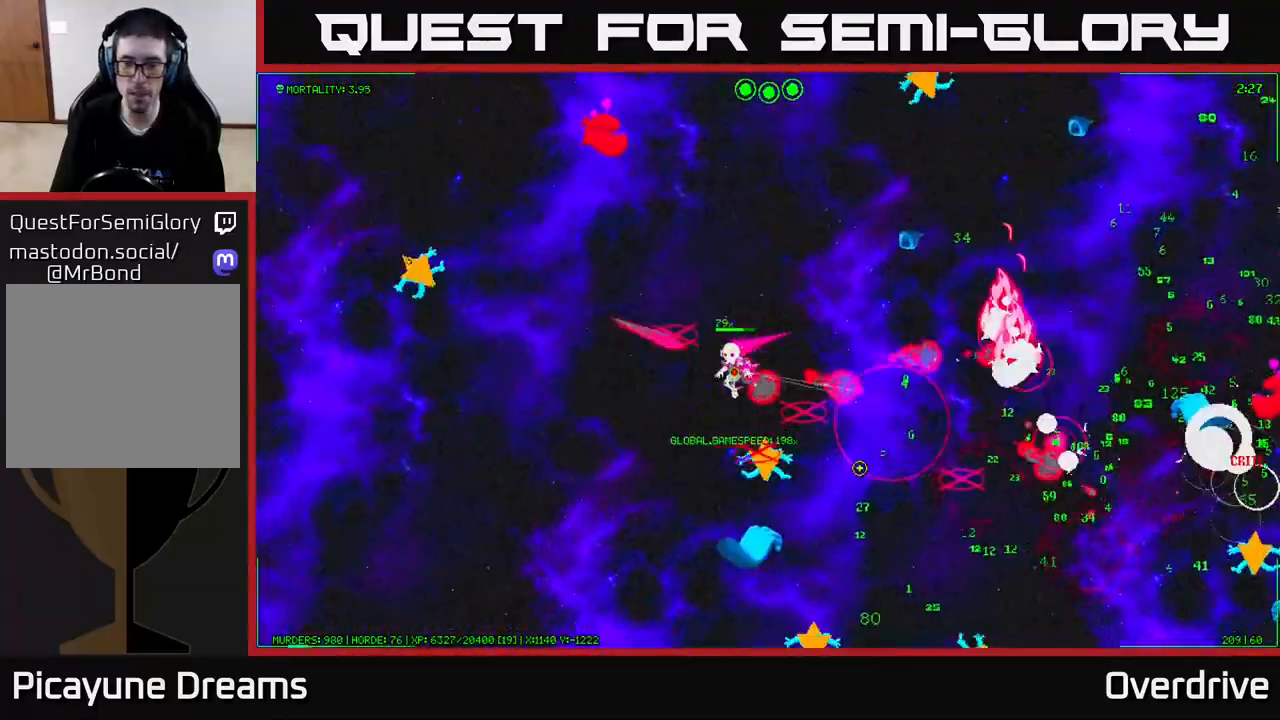
{"buttons": [], "left_stick": "down-right", "right_stick": "right", "events": [[33, "left_stick", "down-left"], [117, "right_stick", "right"], [183, "left_stick", "down"], [233, "right_stick", "up-right"], [350, "right_stick", "right"], [500, "left_stick", "down-right"]]}
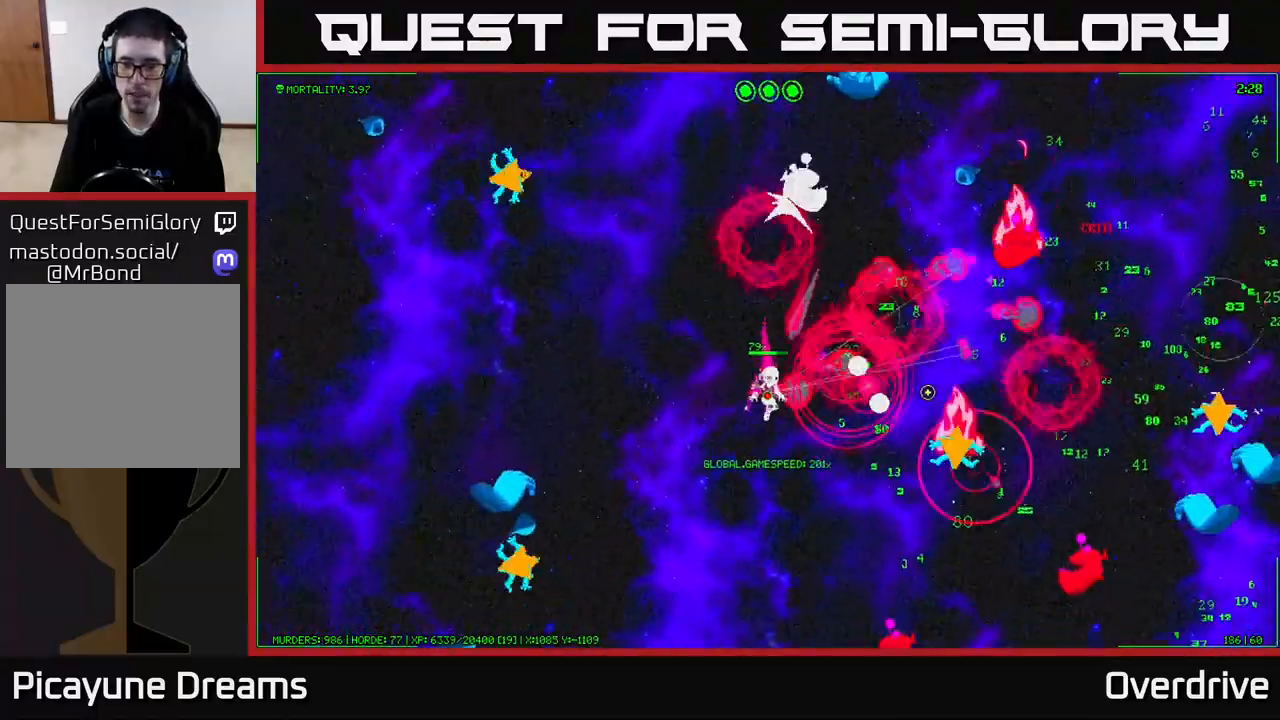
{"buttons": [], "left_stick": "right", "right_stick": "down-right", "events": [[433, "left_stick", "right"], [467, "right_stick", "down-right"]]}
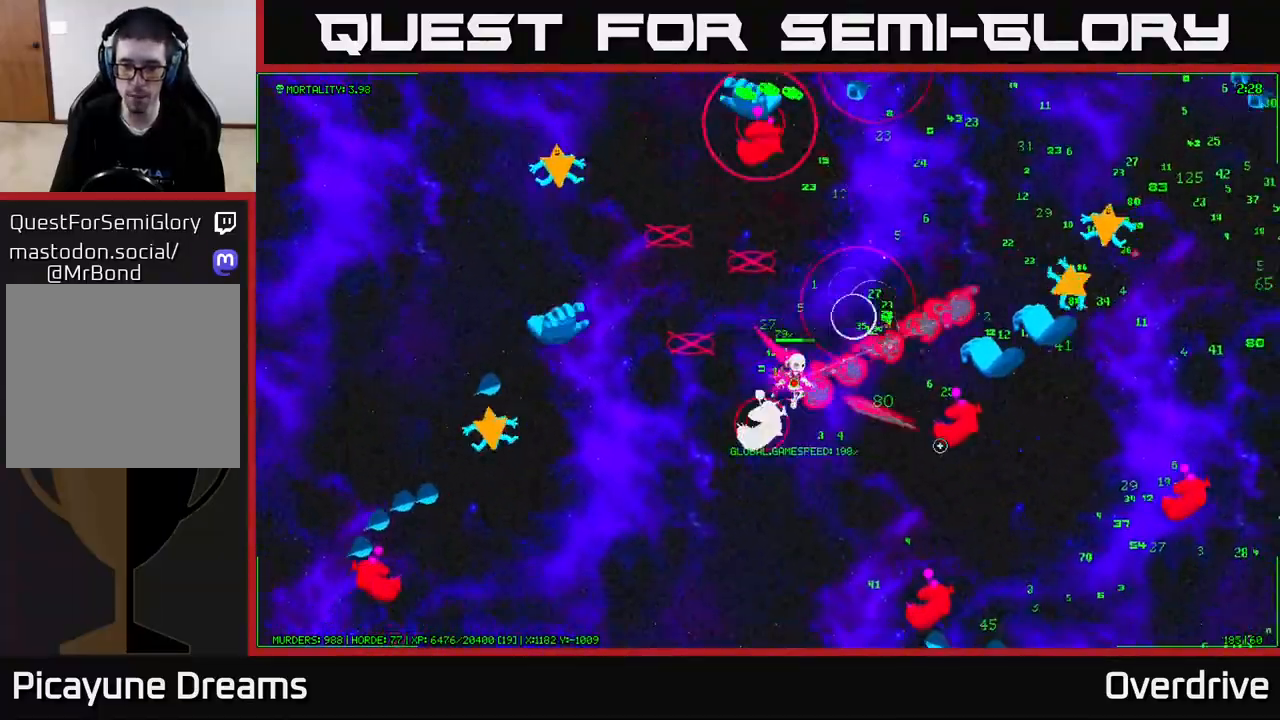
{"buttons": [], "left_stick": "down-left", "right_stick": "down-right", "events": [[150, "right_stick", "right"], [183, "left_stick", "down"], [267, "left_stick", "down-left"], [417, "right_stick", "down-right"]]}